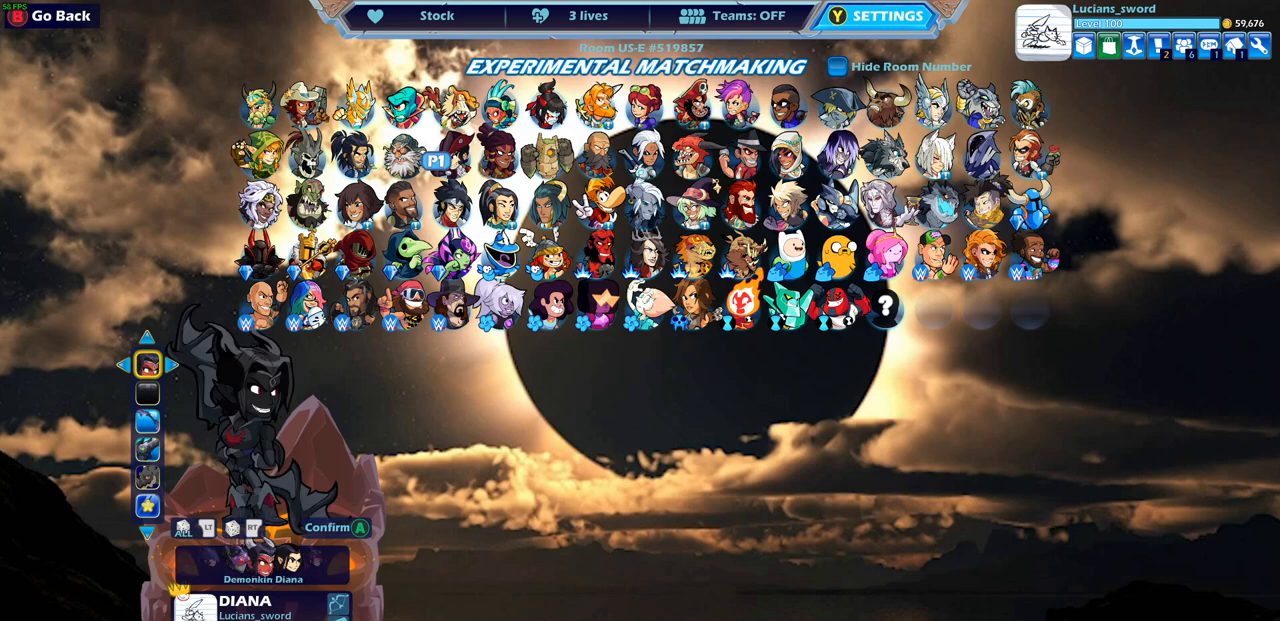
Gameplay with a controller (PlayStation layout); each line is a JSON object with the inputs held at the frame after it. "events" lists button and stick changes between this image and that frame as [ms after this image, input, new state], when the widget could be followed in between.
{"buttons": [], "left_stick": "center", "right_stick": "center", "events": [[283, "DPAD_LEFT", "down"], [383, "DPAD_LEFT", "up"]]}
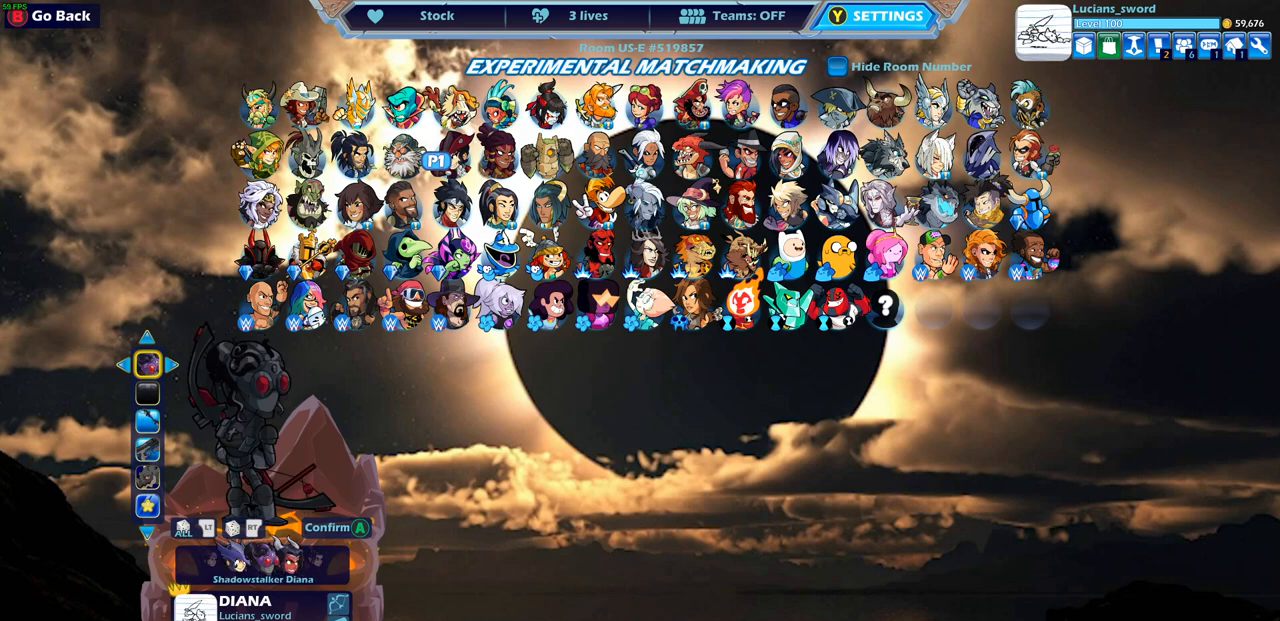
{"buttons": [], "left_stick": "center", "right_stick": "center", "events": [[17, "DPAD_LEFT", "down"], [150, "DPAD_LEFT", "up"], [400, "DPAD_LEFT", "down"], [500, "DPAD_LEFT", "up"]]}
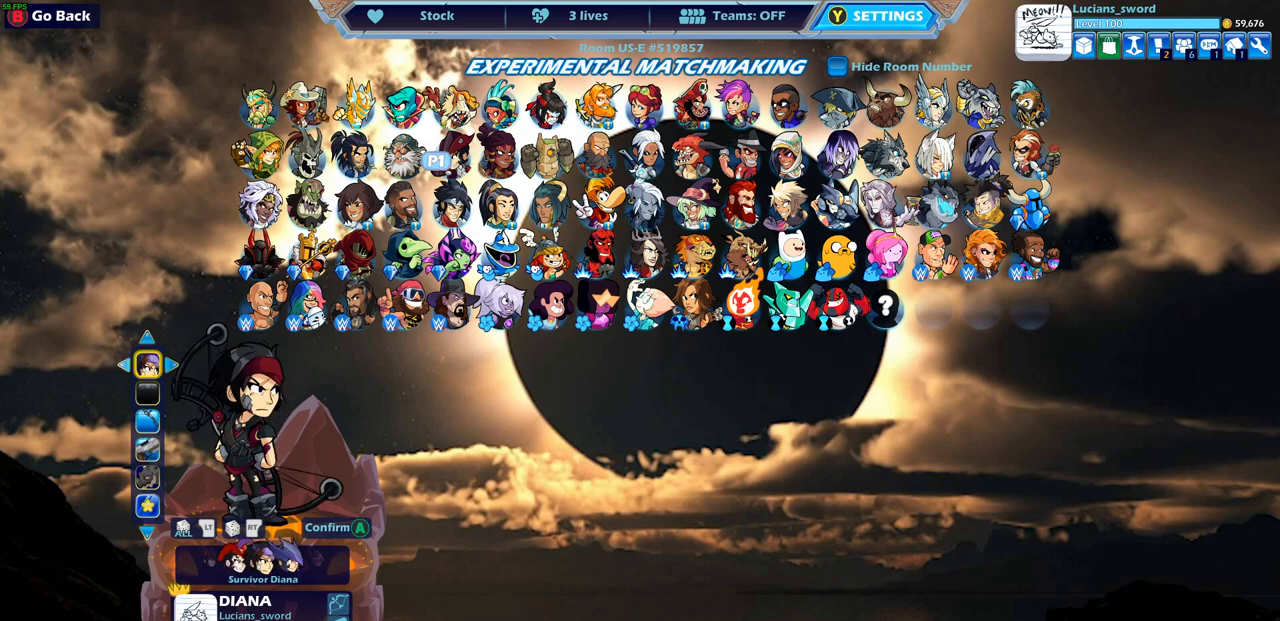
{"buttons": [], "left_stick": "center", "right_stick": "center", "events": [[383, "DPAD_LEFT", "down"], [500, "DPAD_LEFT", "up"]]}
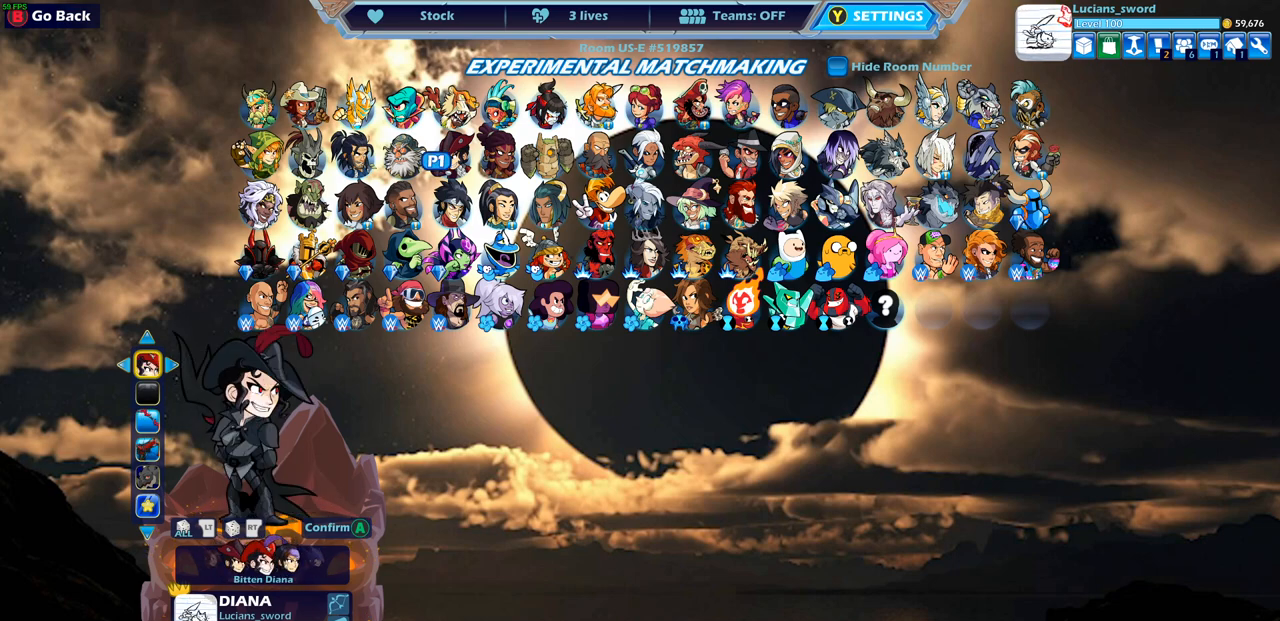
{"buttons": [], "left_stick": "center", "right_stick": "center", "events": [[167, "DPAD_LEFT", "down"], [283, "DPAD_LEFT", "up"]]}
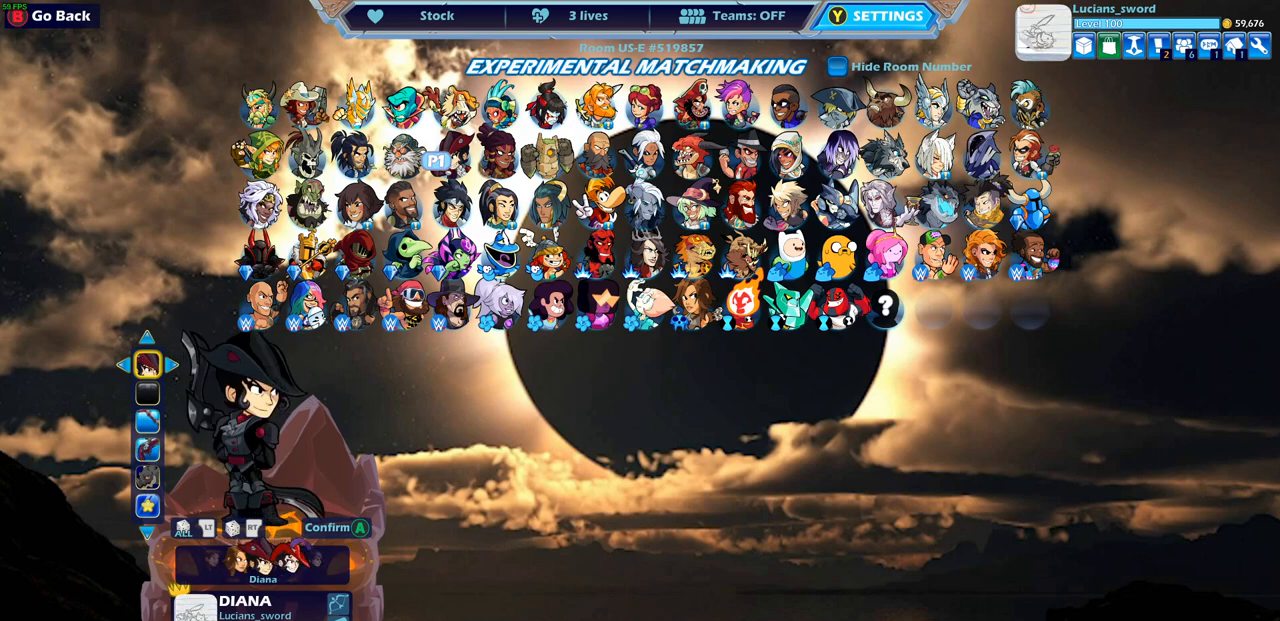
{"buttons": [], "left_stick": "center", "right_stick": "center", "events": [[250, "CROSS", "down"], [367, "CROSS", "up"]]}
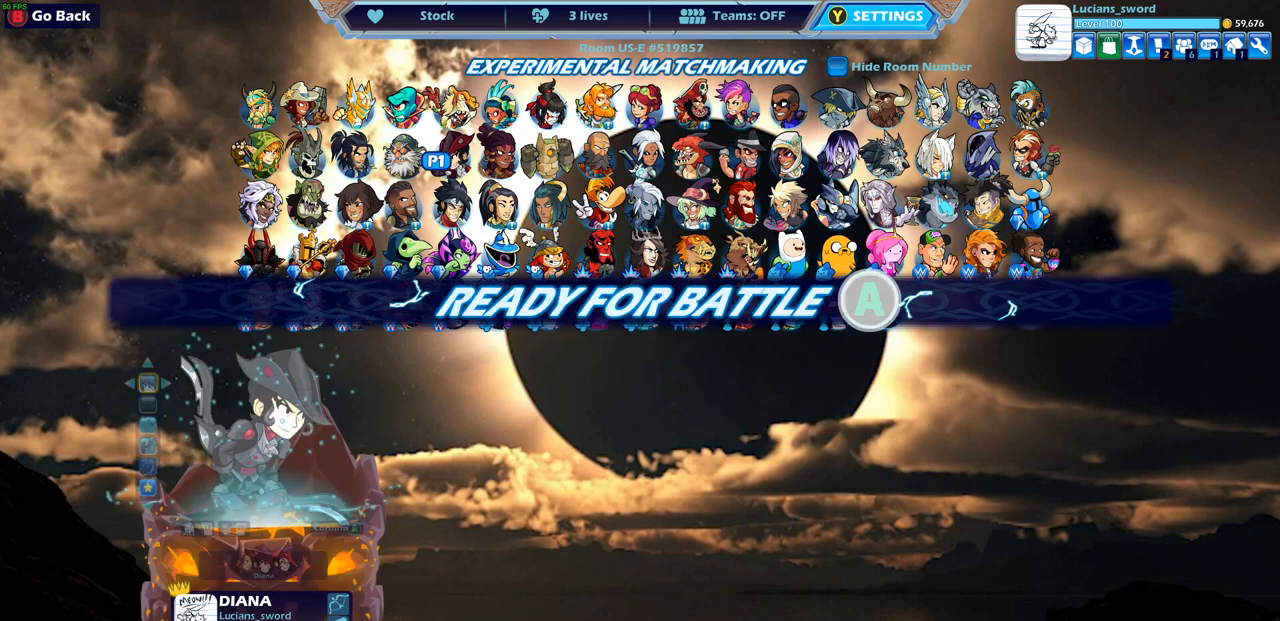
{"buttons": [], "left_stick": "center", "right_stick": "center", "events": []}
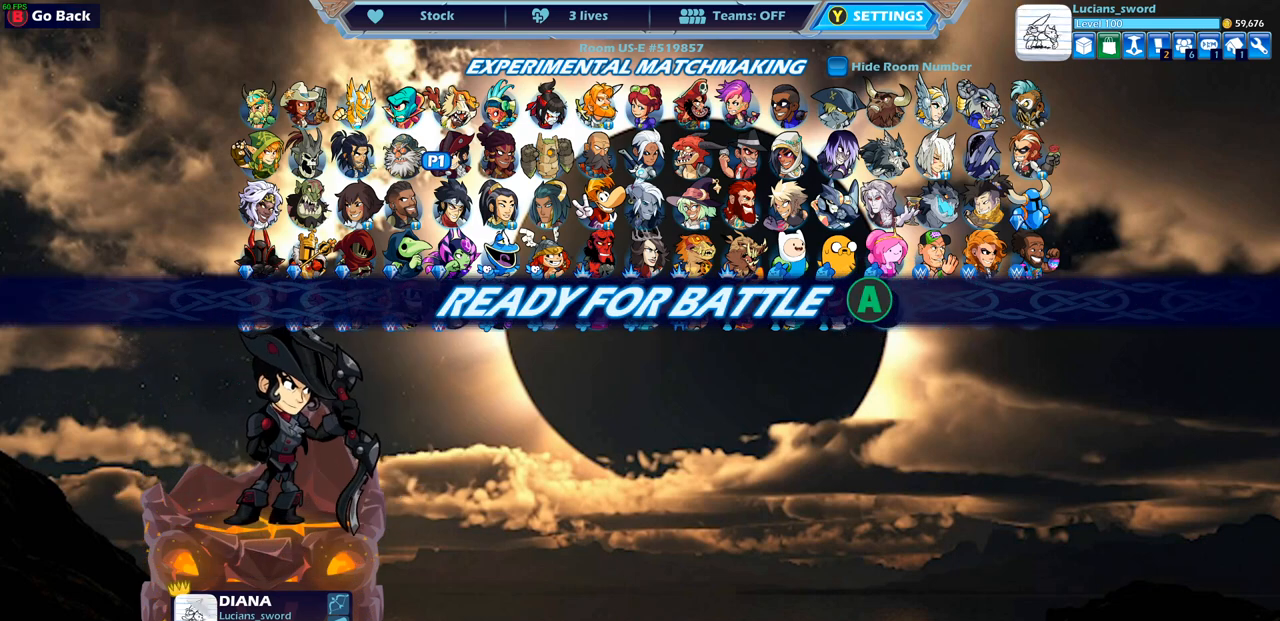
{"buttons": [], "left_stick": "center", "right_stick": "center", "events": [[333, "CROSS", "down"], [450, "CROSS", "up"]]}
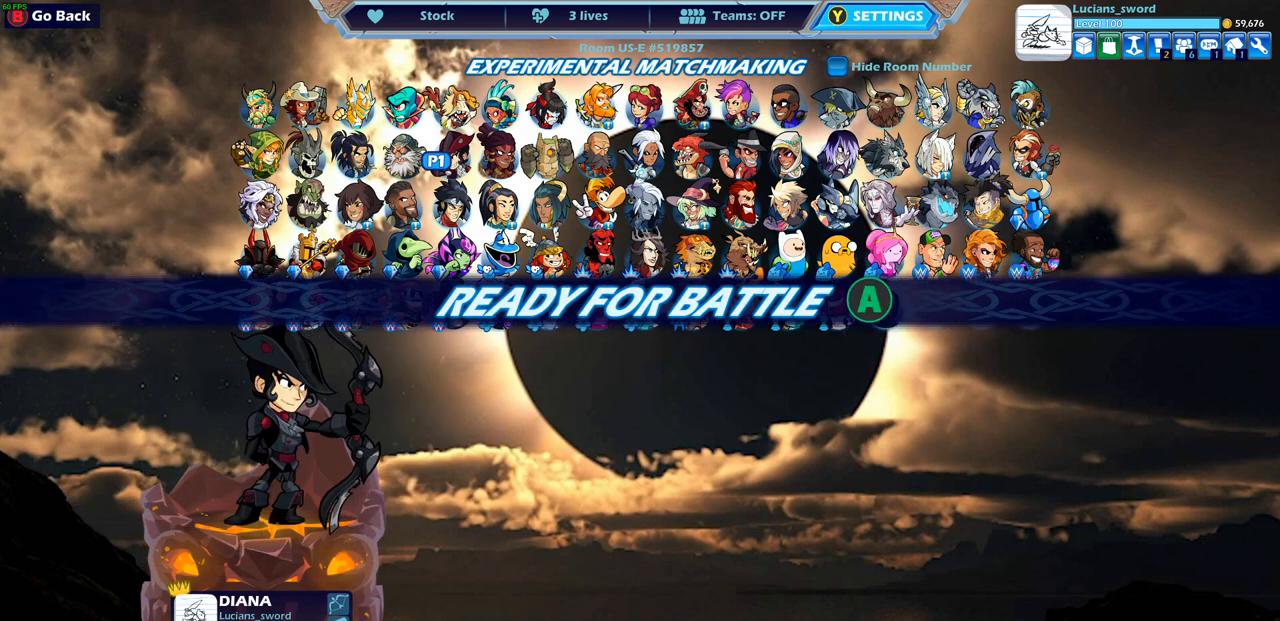
{"buttons": [], "left_stick": "center", "right_stick": "center", "events": []}
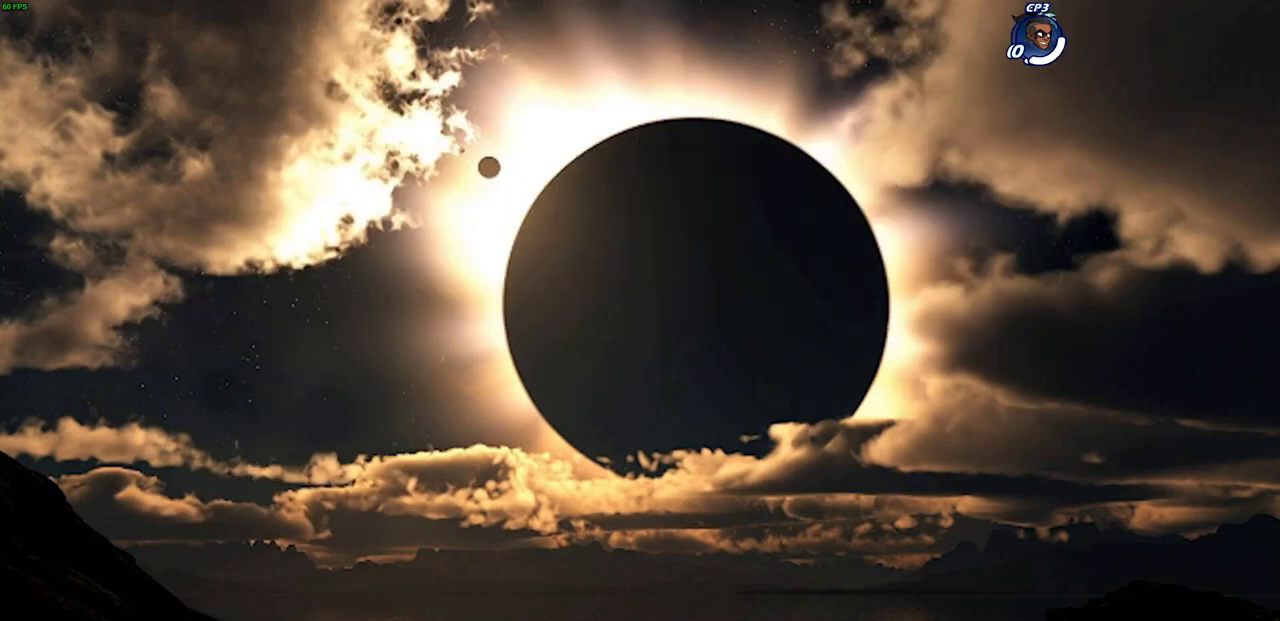
{"buttons": [], "left_stick": "center", "right_stick": "center", "events": []}
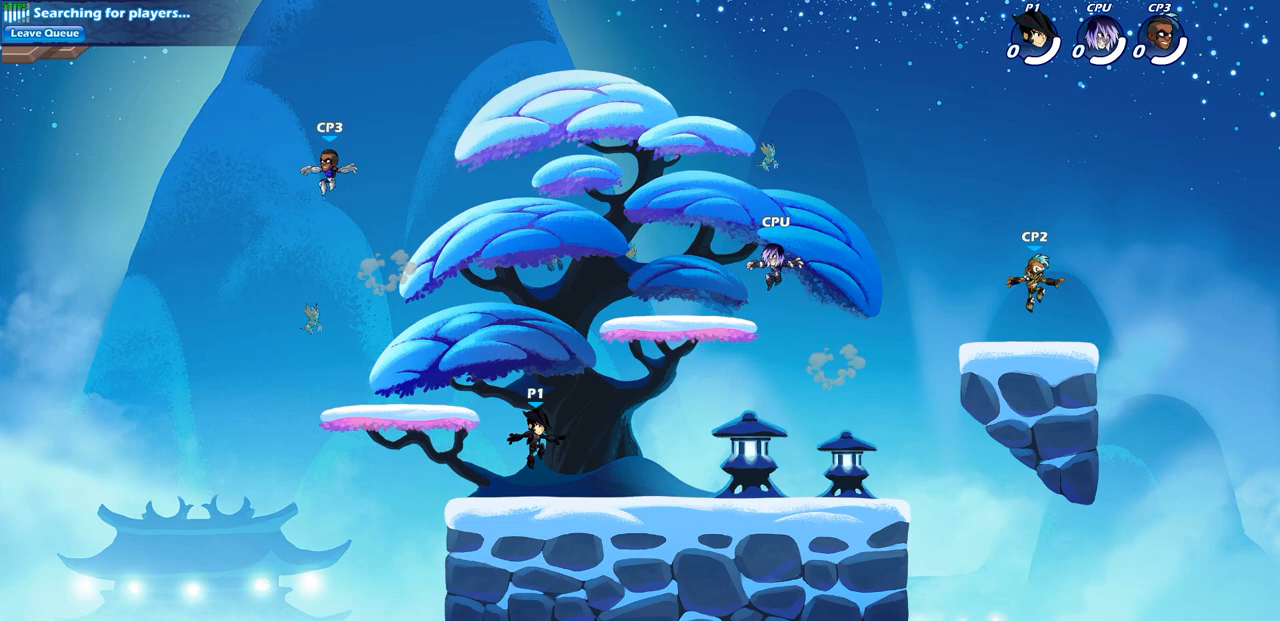
{"buttons": [], "left_stick": "down", "right_stick": "center", "events": [[100, "left_stick", "right"], [233, "R1", "down"], [233, "R2", "down"], [267, "CROSS", "down"], [367, "CROSS", "up"], [383, "R1", "up"], [400, "R2", "up"], [417, "left_stick", "down"]]}
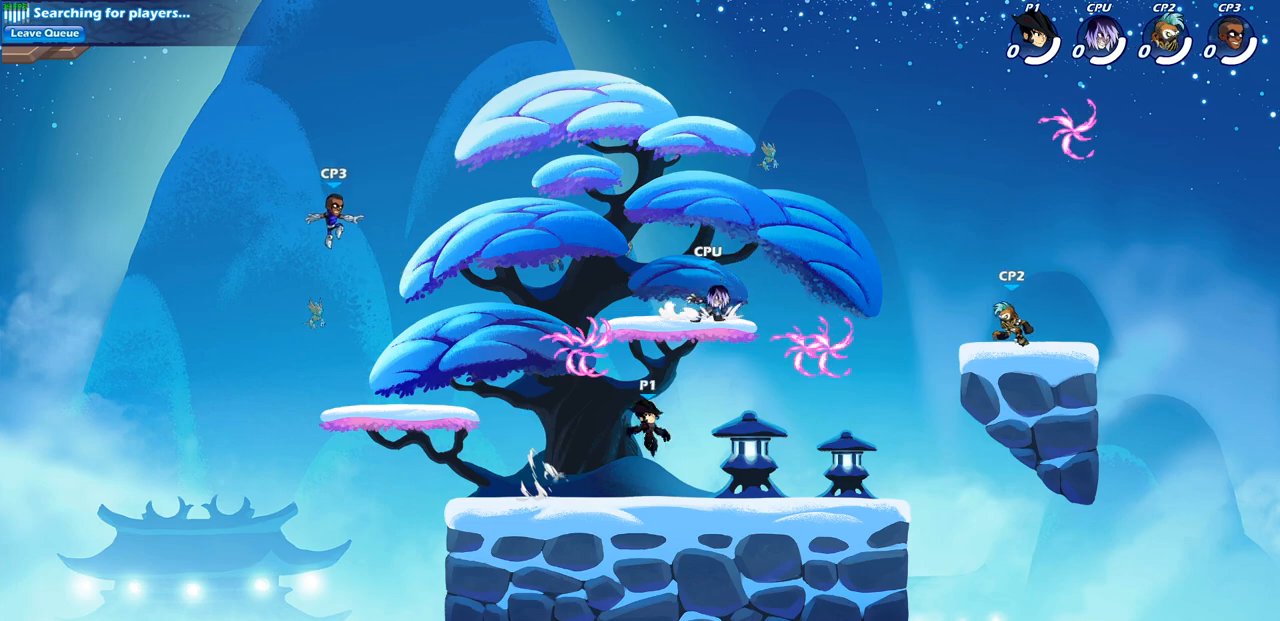
{"buttons": ["CROSS", "R1"], "left_stick": "up-left", "right_stick": "center", "events": [[167, "left_stick", "right"], [200, "R1", "down"], [200, "R2", "down"], [233, "CROSS", "down"], [233, "left_stick", "up-right"], [333, "CROSS", "up"], [333, "R1", "up"], [333, "R2", "up"], [367, "left_stick", "up-left"], [400, "CROSS", "down"], [450, "R1", "down"]]}
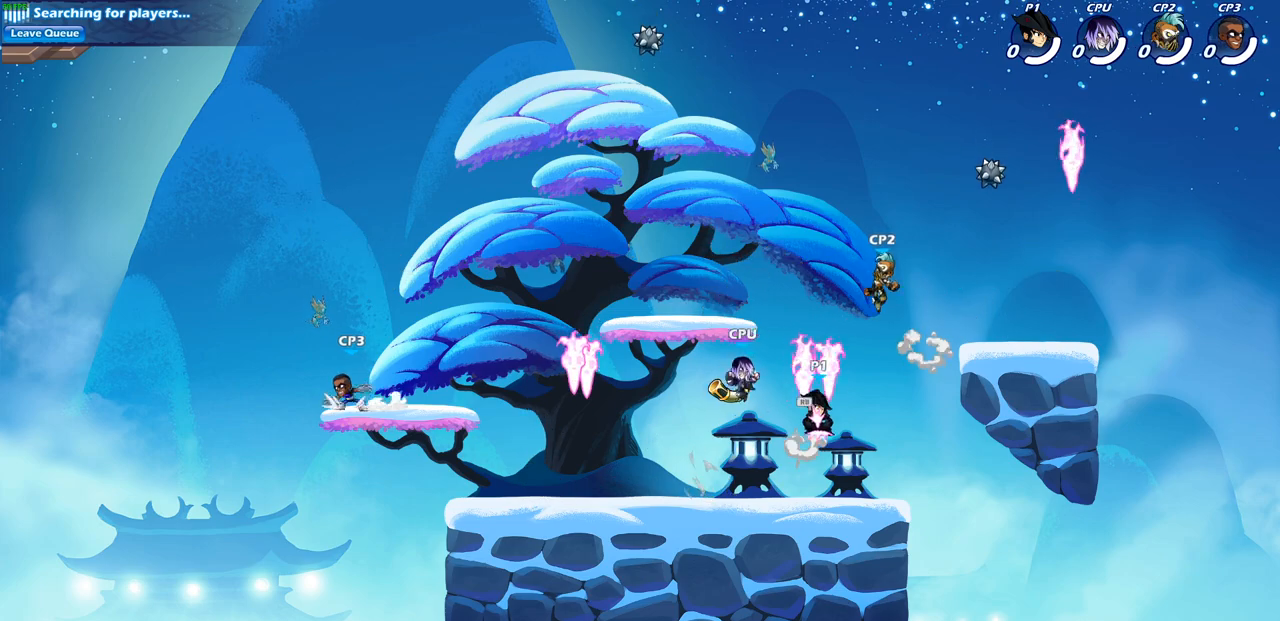
{"buttons": [], "left_stick": "center", "right_stick": "center", "events": [[83, "CROSS", "up"], [100, "R1", "up"], [133, "left_stick", "down-left"], [400, "left_stick", "down-right"], [500, "left_stick", "center"]]}
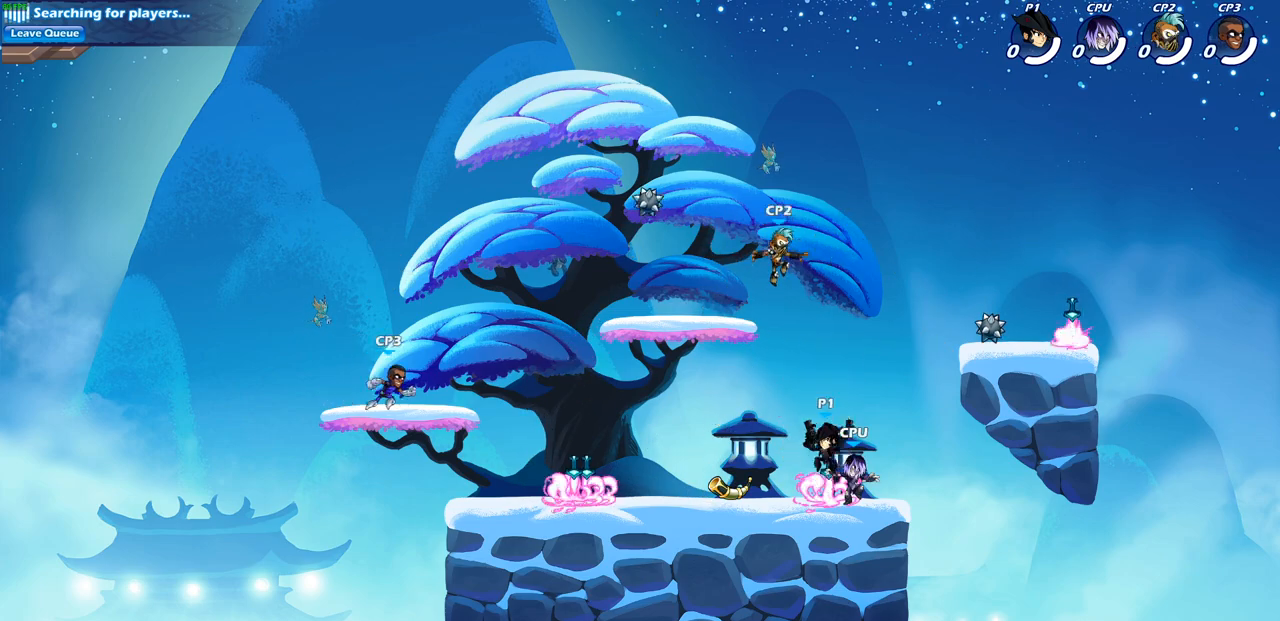
{"buttons": [], "left_stick": "center", "right_stick": "center", "events": [[33, "SQUARE", "down"], [100, "SQUARE", "up"]]}
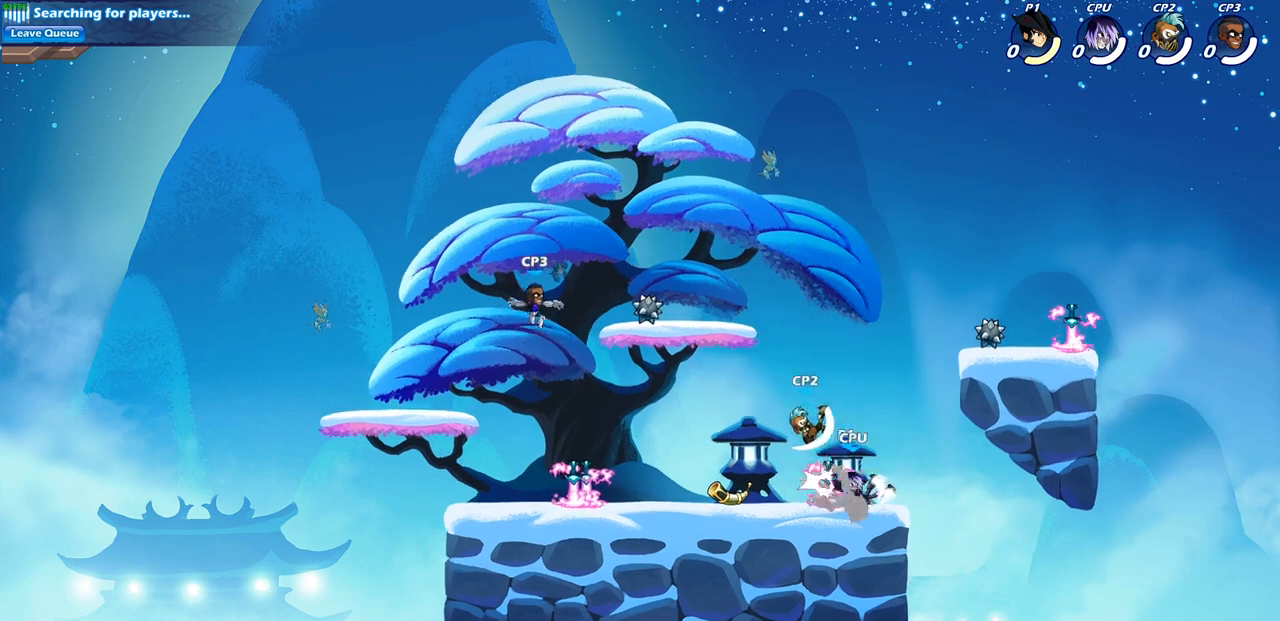
{"buttons": [], "left_stick": "right", "right_stick": "center", "events": [[333, "left_stick", "right"]]}
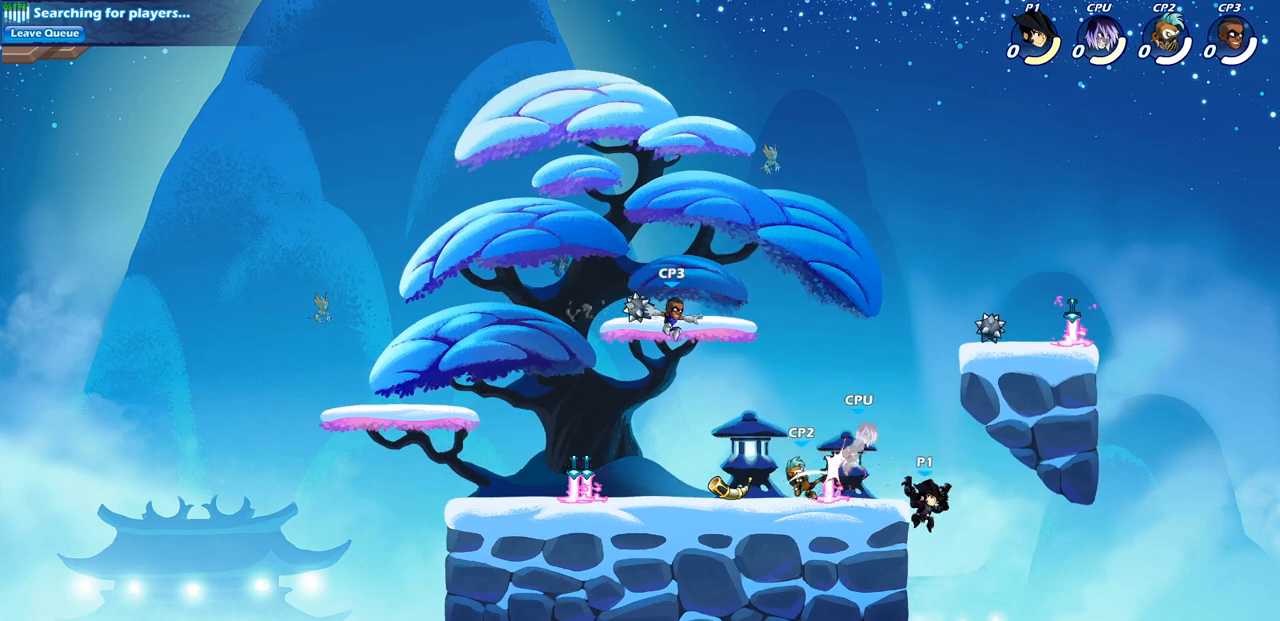
{"buttons": ["SQUARE", "R2"], "left_stick": "down-left", "right_stick": "center", "events": [[33, "CROSS", "down"], [33, "left_stick", "up-left"], [217, "CROSS", "up"], [300, "left_stick", "down-left"], [367, "R2", "down"], [383, "R1", "down"], [383, "SQUARE", "down"], [500, "R1", "up"]]}
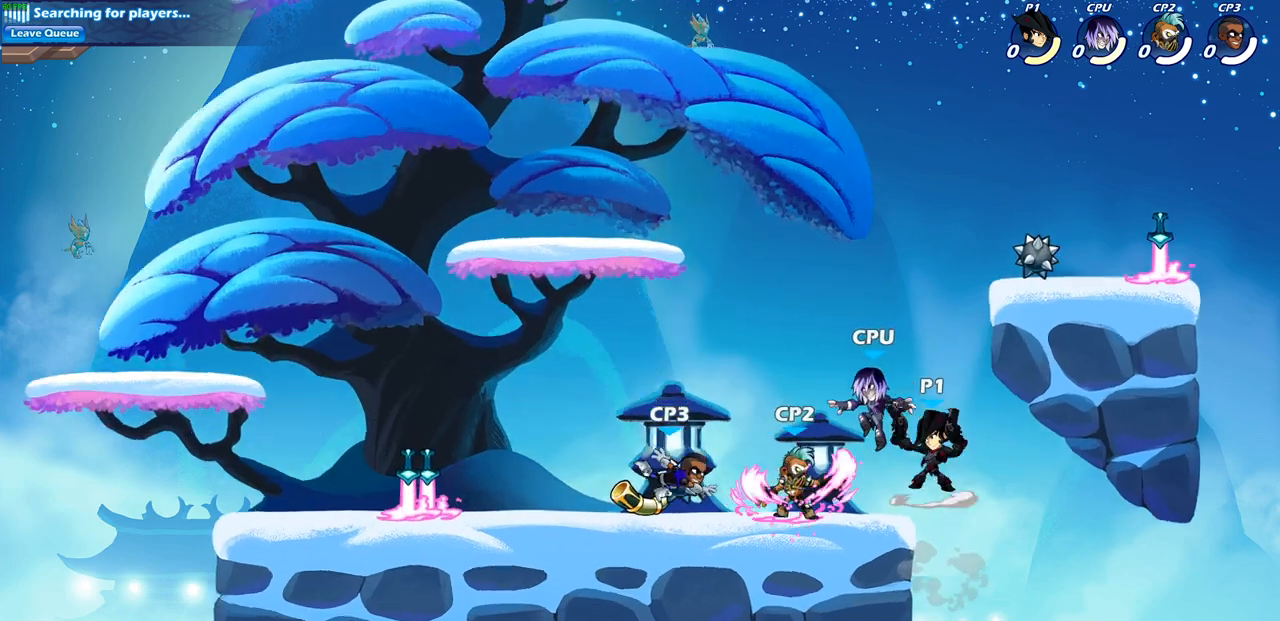
{"buttons": [], "left_stick": "left", "right_stick": "center", "events": [[17, "SQUARE", "up"], [50, "R2", "up"], [67, "left_stick", "center"], [450, "left_stick", "left"]]}
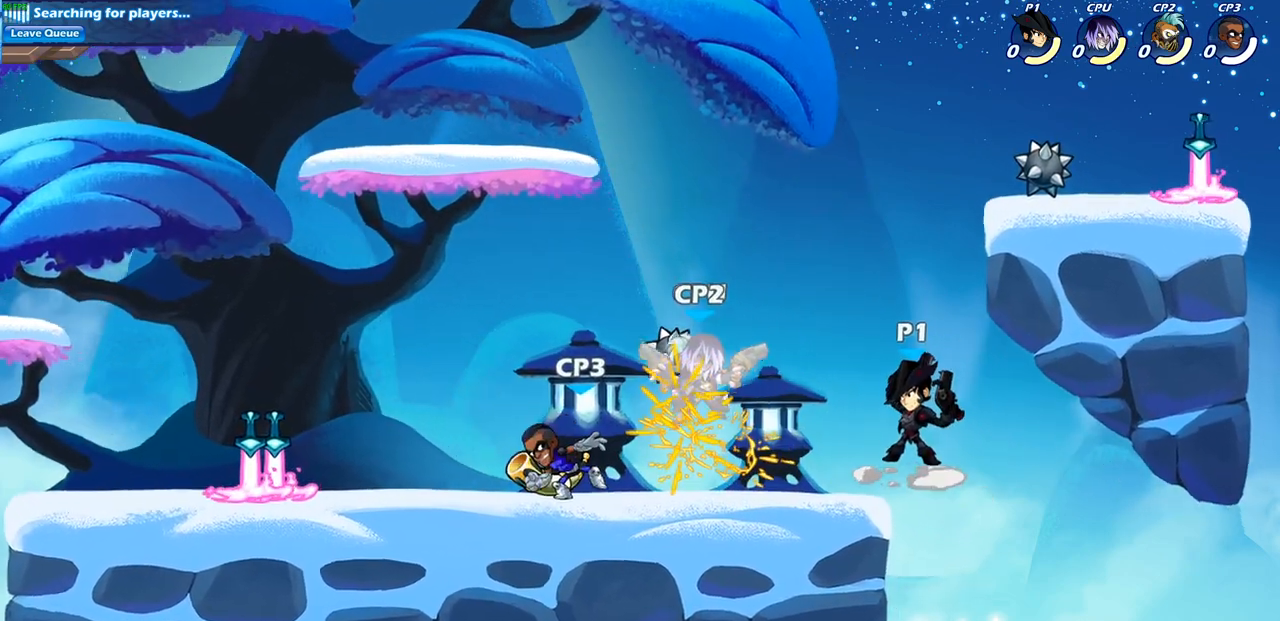
{"buttons": [], "left_stick": "center", "right_stick": "center", "events": [[33, "R2", "down"], [133, "left_stick", "up"], [167, "SQUARE", "down"], [217, "R2", "up"], [283, "SQUARE", "up"], [300, "left_stick", "center"]]}
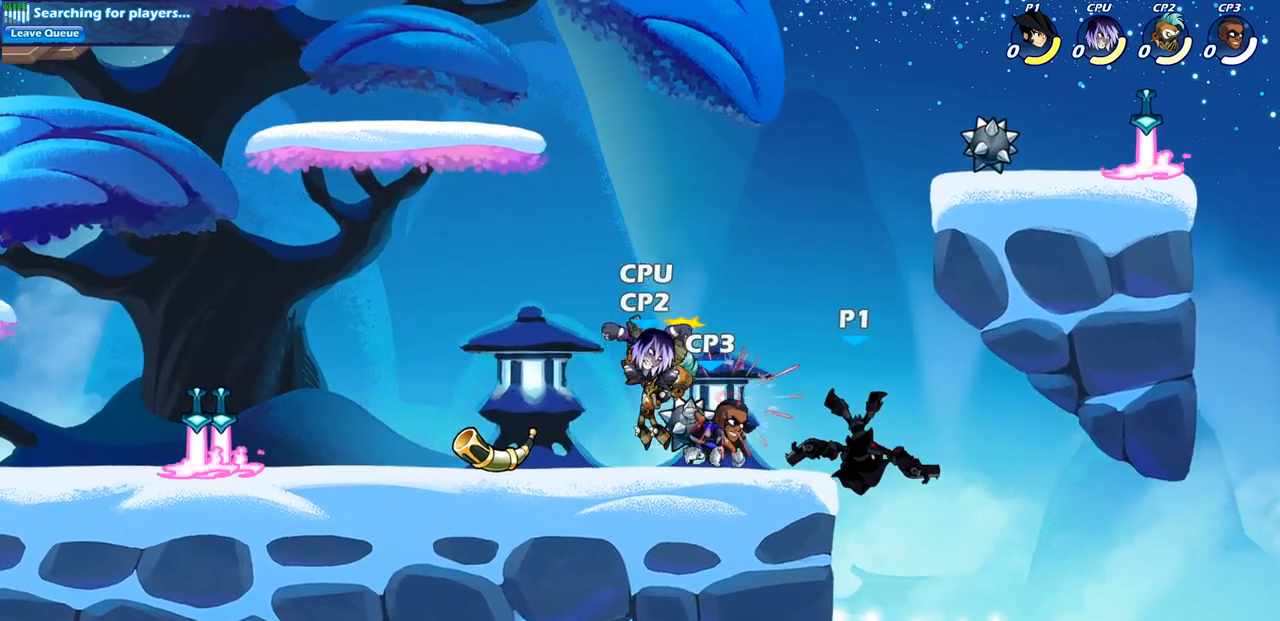
{"buttons": [], "left_stick": "up-left", "right_stick": "center", "events": [[117, "left_stick", "up-left"], [150, "CROSS", "down"], [333, "CROSS", "up"]]}
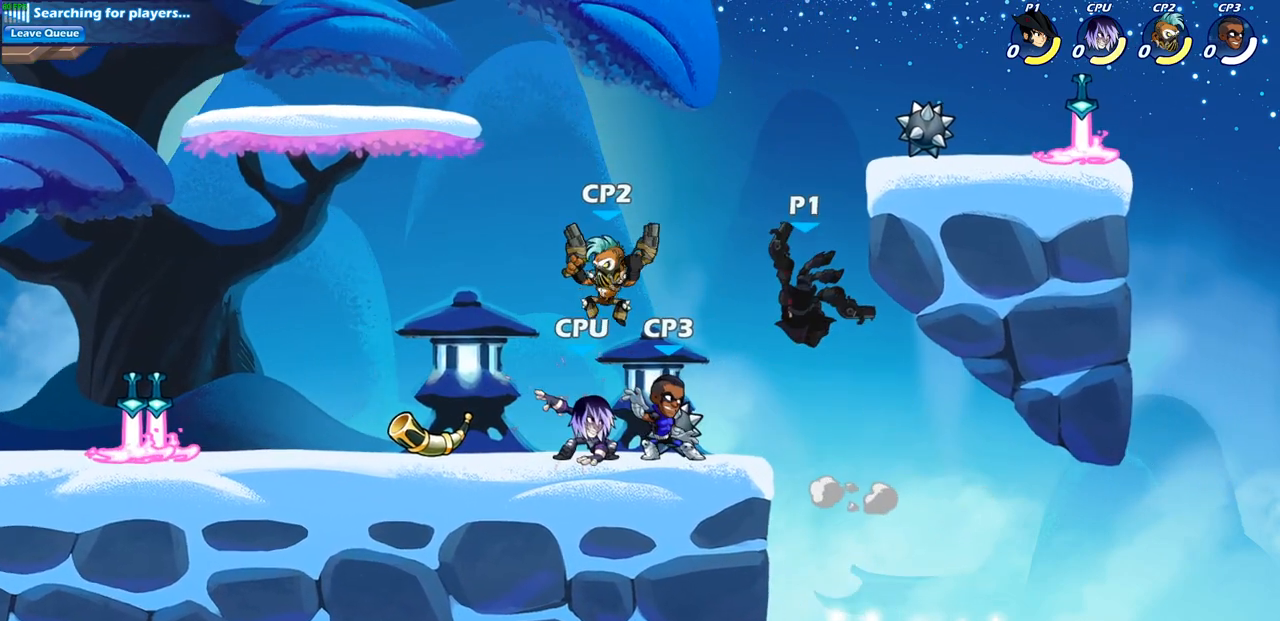
{"buttons": [], "left_stick": "center", "right_stick": "center", "events": [[33, "left_stick", "down-left"], [50, "SQUARE", "down"], [150, "SQUARE", "up"], [183, "left_stick", "center"]]}
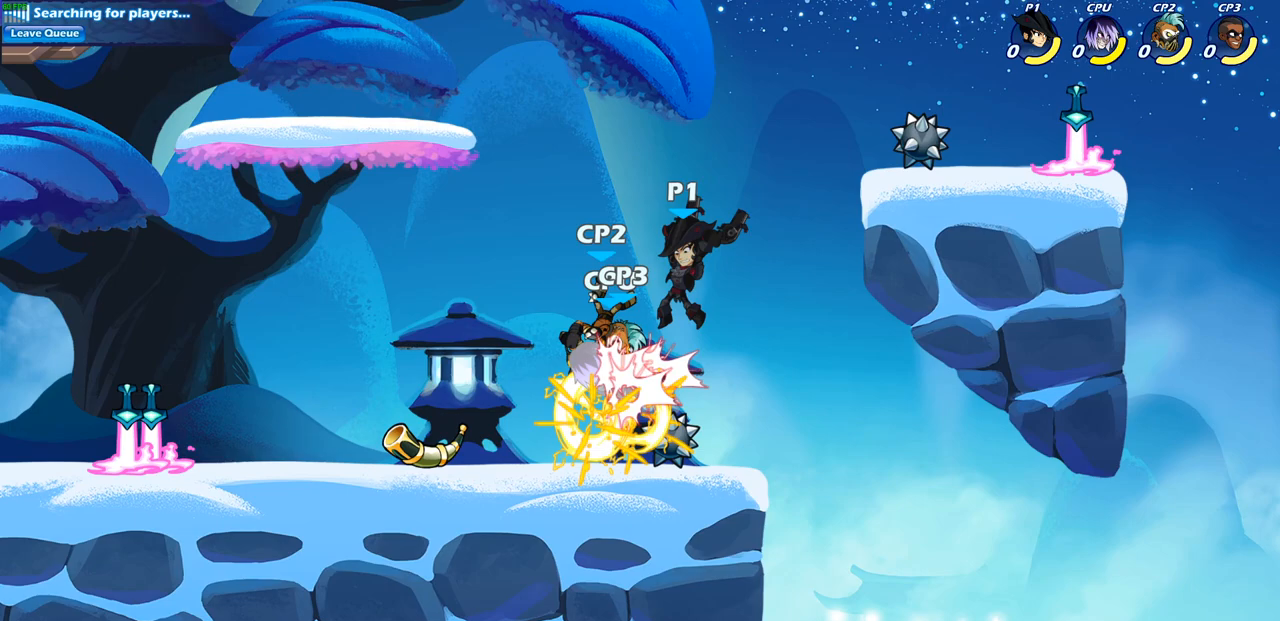
{"buttons": [], "left_stick": "center", "right_stick": "center", "events": []}
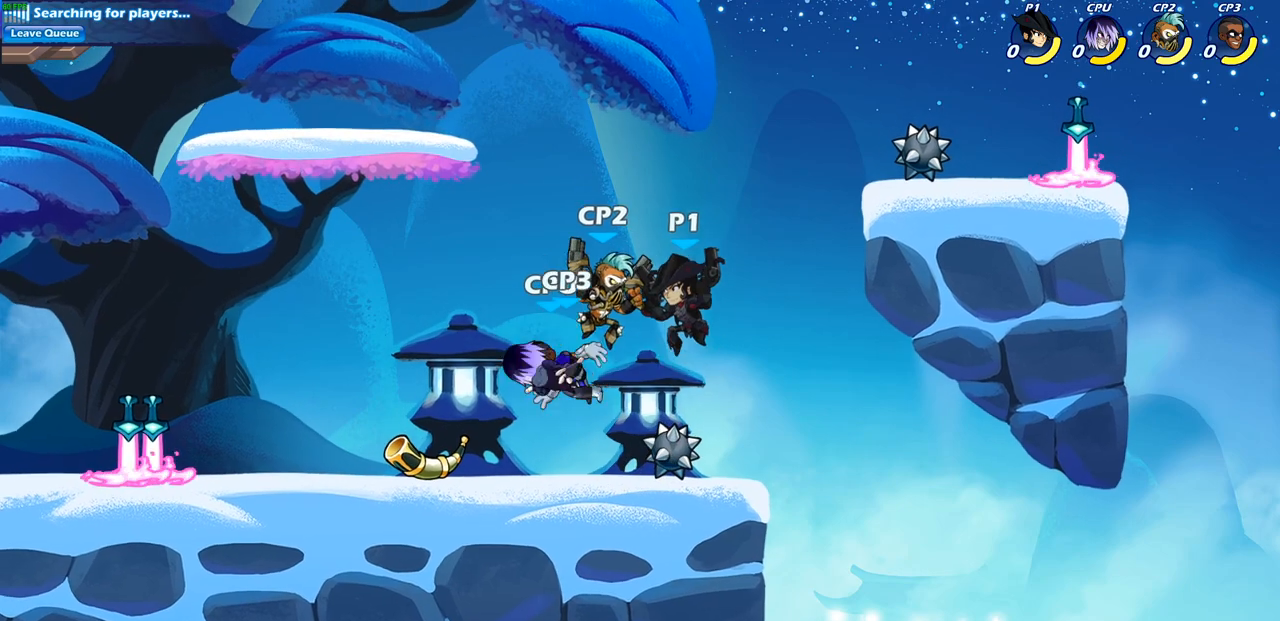
{"buttons": [], "left_stick": "down-left", "right_stick": "center", "events": [[17, "left_stick", "right"], [200, "left_stick", "left"], [283, "left_stick", "down-left"], [300, "CROSS", "down"], [350, "SQUARE", "down"], [367, "CROSS", "up"], [450, "SQUARE", "up"]]}
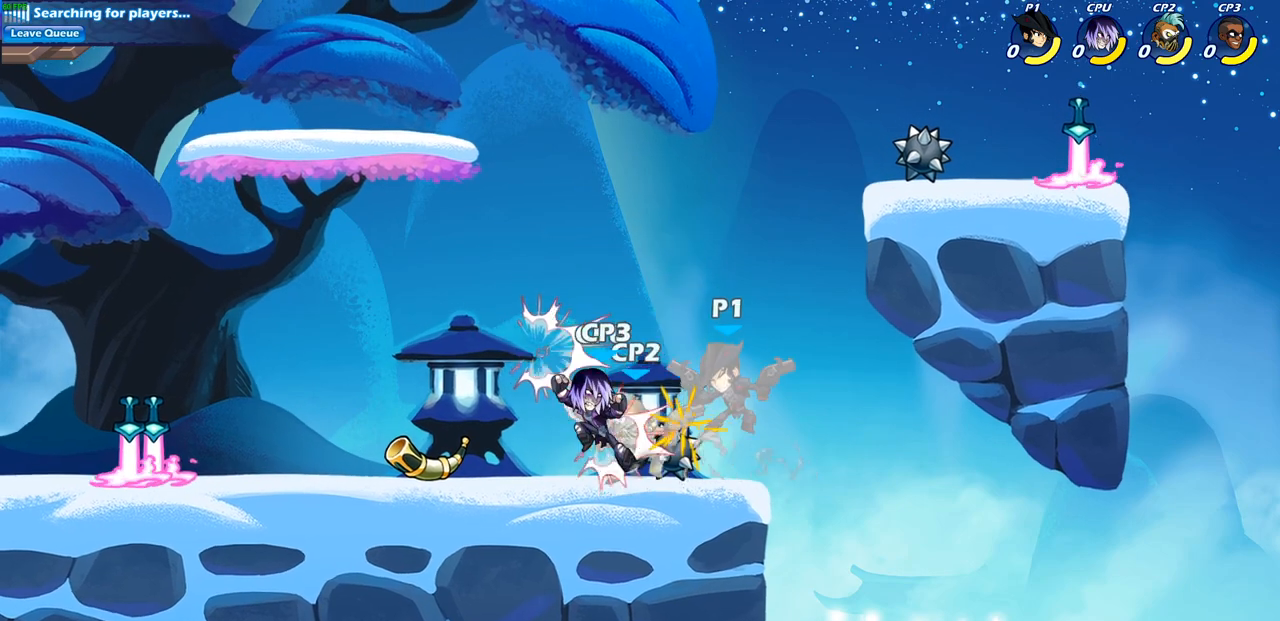
{"buttons": [], "left_stick": "up-right", "right_stick": "center", "events": [[83, "left_stick", "center"], [350, "CROSS", "down"], [383, "left_stick", "up-right"], [500, "CROSS", "up"]]}
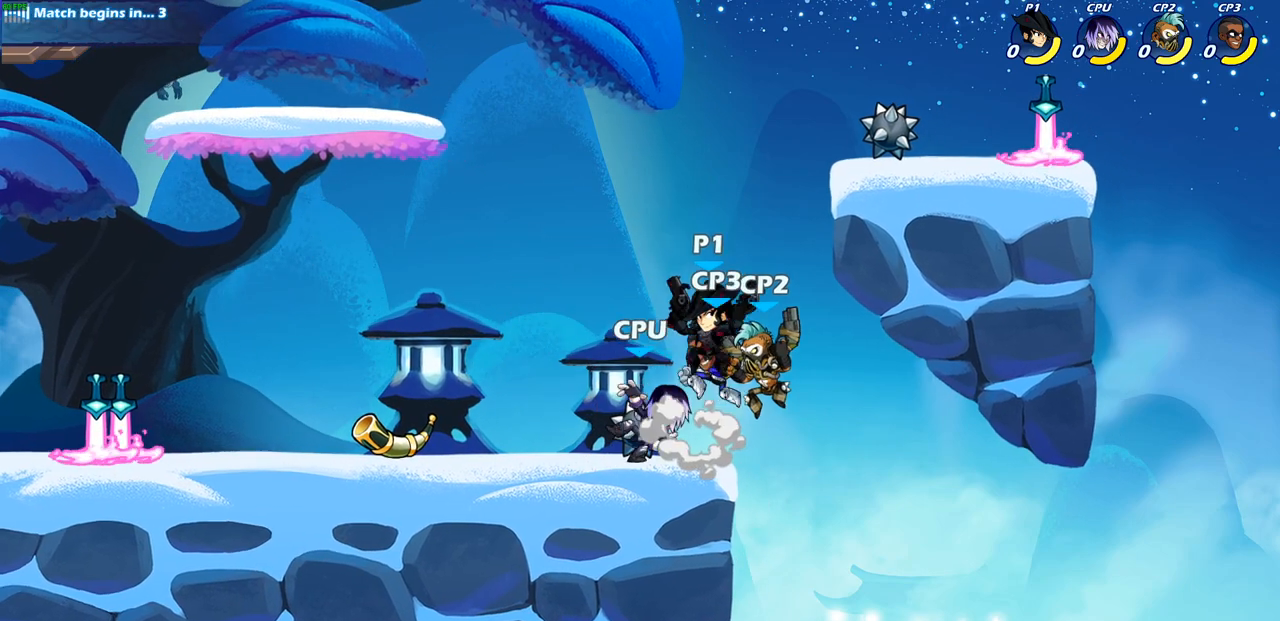
{"buttons": [], "left_stick": "down-left", "right_stick": "center", "events": [[133, "left_stick", "down-left"], [200, "SQUARE", "down"], [317, "SQUARE", "up"]]}
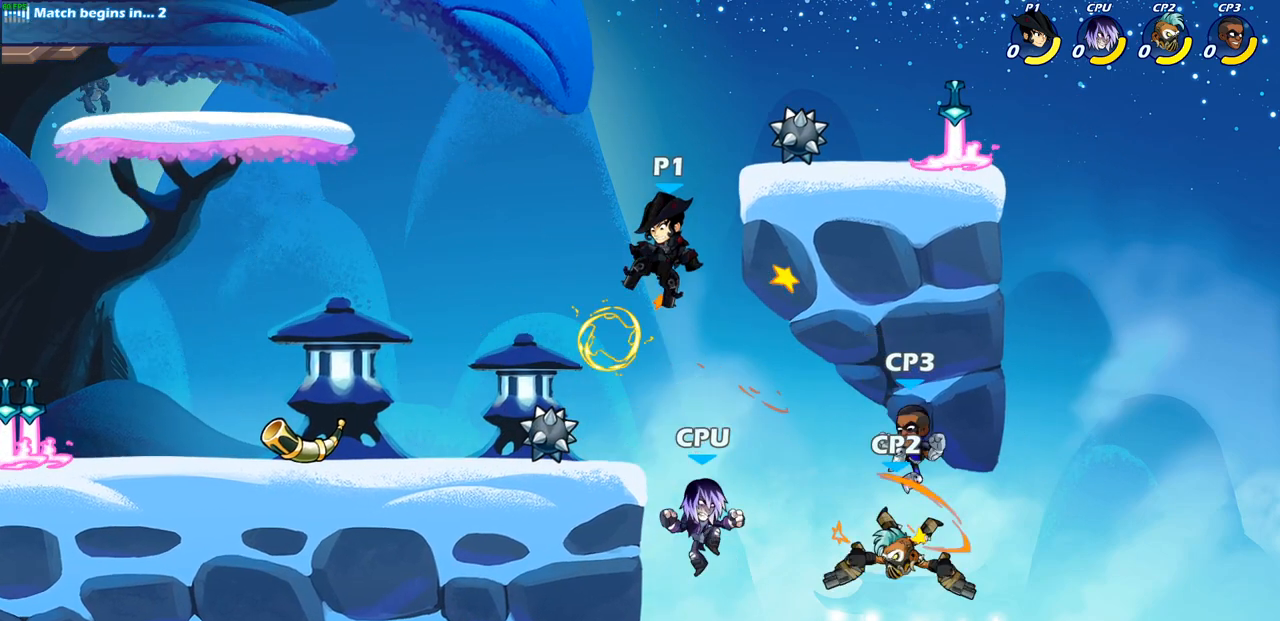
{"buttons": ["SQUARE"], "left_stick": "down", "right_stick": "center", "events": [[50, "left_stick", "up-left"], [367, "left_stick", "up-right"], [467, "left_stick", "down"], [483, "SQUARE", "down"]]}
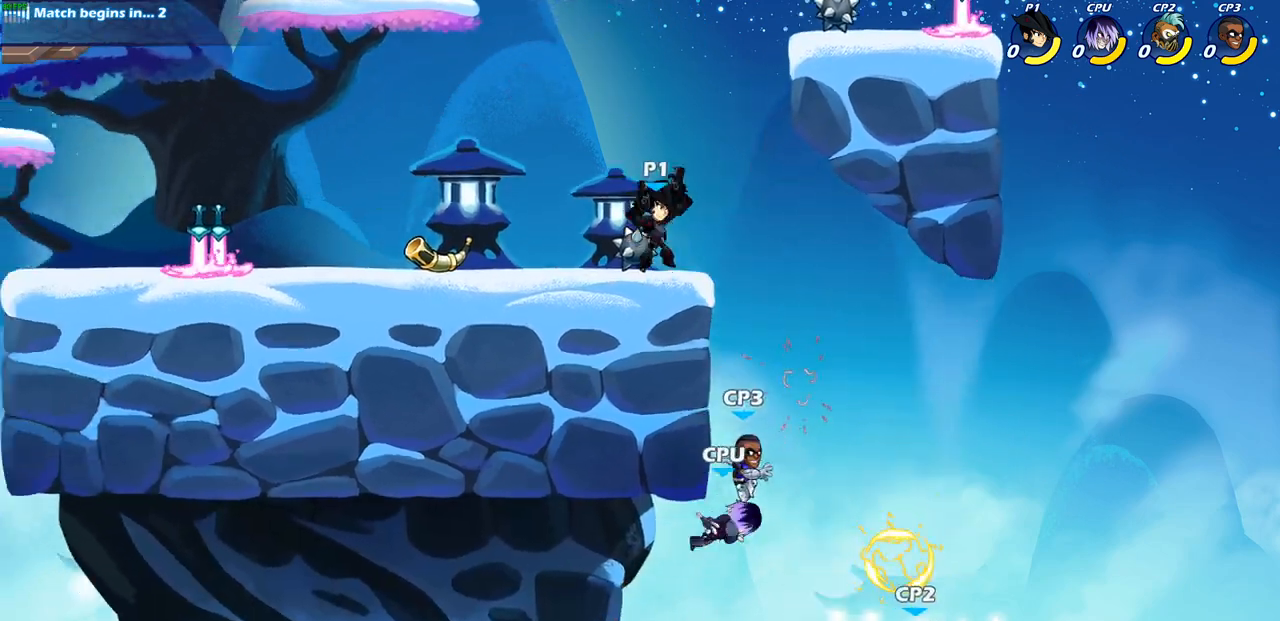
{"buttons": [], "left_stick": "center", "right_stick": "center", "events": [[83, "SQUARE", "up"], [117, "left_stick", "center"]]}
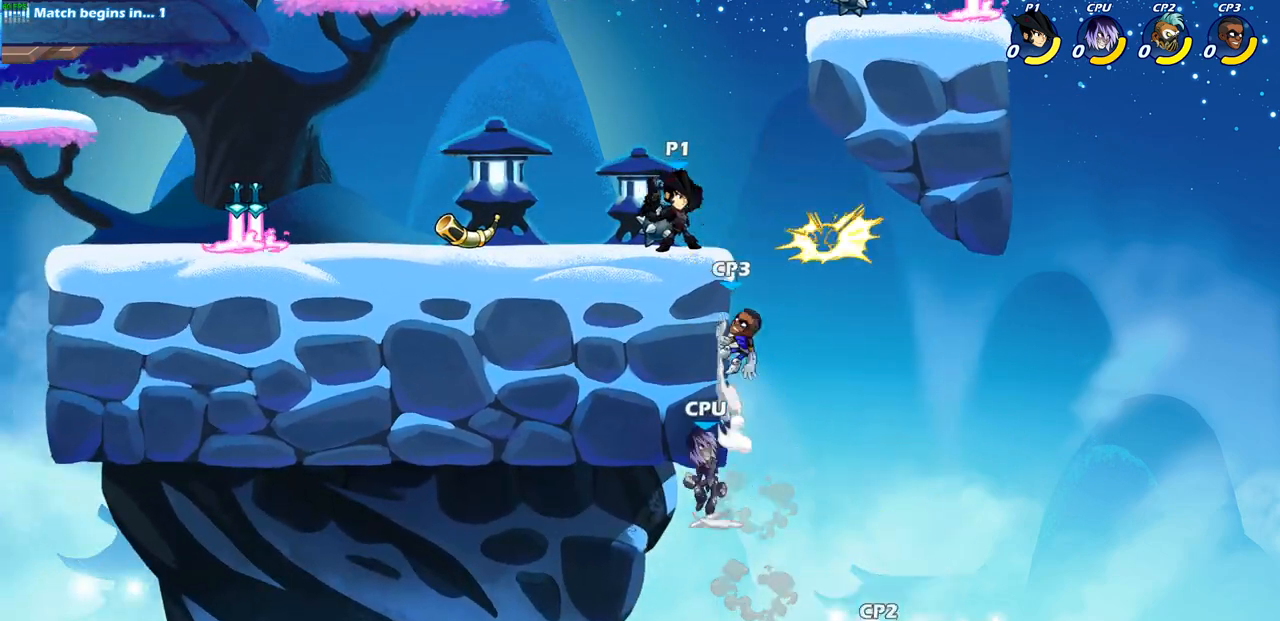
{"buttons": ["CIRCLE"], "left_stick": "down-left", "right_stick": "center", "events": [[133, "left_stick", "right"], [217, "CROSS", "down"], [350, "CROSS", "up"], [367, "left_stick", "down"], [383, "CIRCLE", "down"], [417, "left_stick", "down-left"]]}
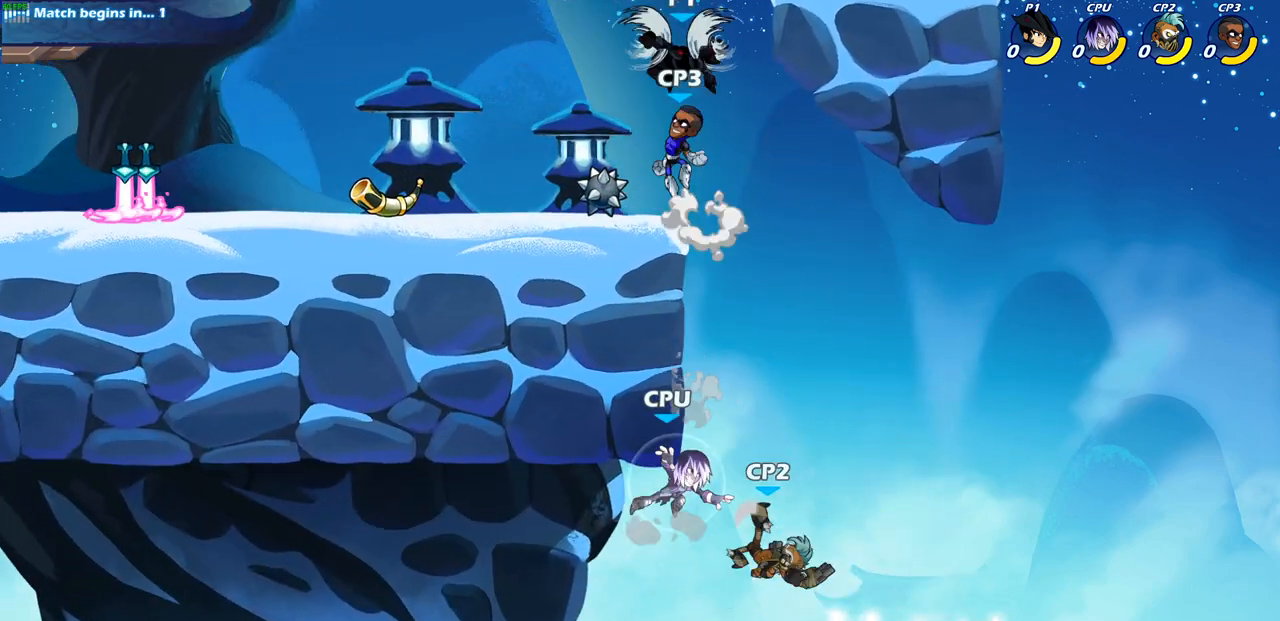
{"buttons": [], "left_stick": "down-left", "right_stick": "center", "events": [[450, "CIRCLE", "up"]]}
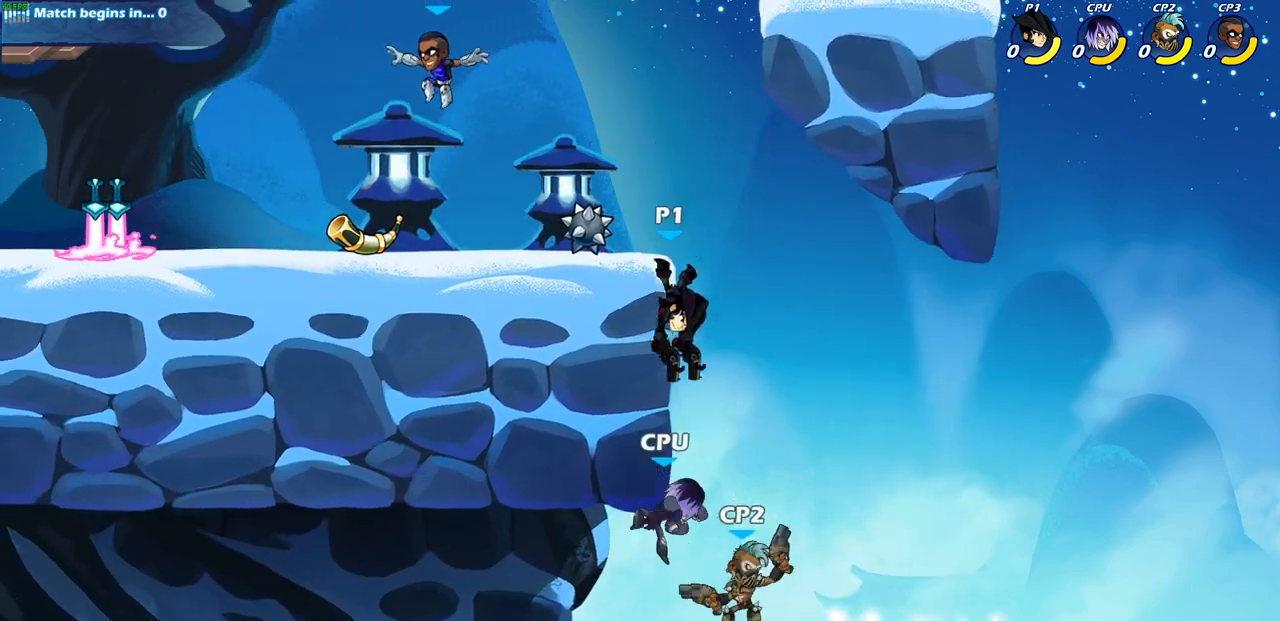
{"buttons": ["CROSS"], "left_stick": "up-right", "right_stick": "center", "events": [[17, "left_stick", "center"], [333, "left_stick", "right"], [400, "left_stick", "up-right"], [500, "CROSS", "down"]]}
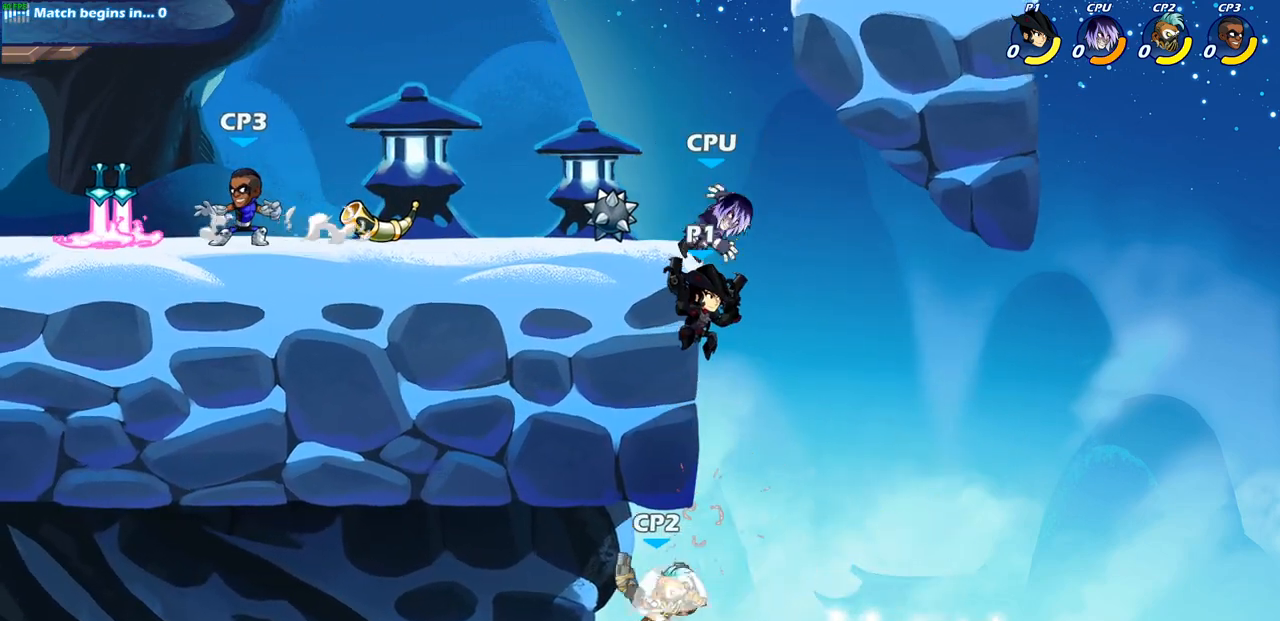
{"buttons": [], "left_stick": "left", "right_stick": "center", "events": [[83, "left_stick", "up-left"], [150, "CROSS", "up"], [217, "CROSS", "down"], [267, "left_stick", "left"], [400, "CROSS", "up"]]}
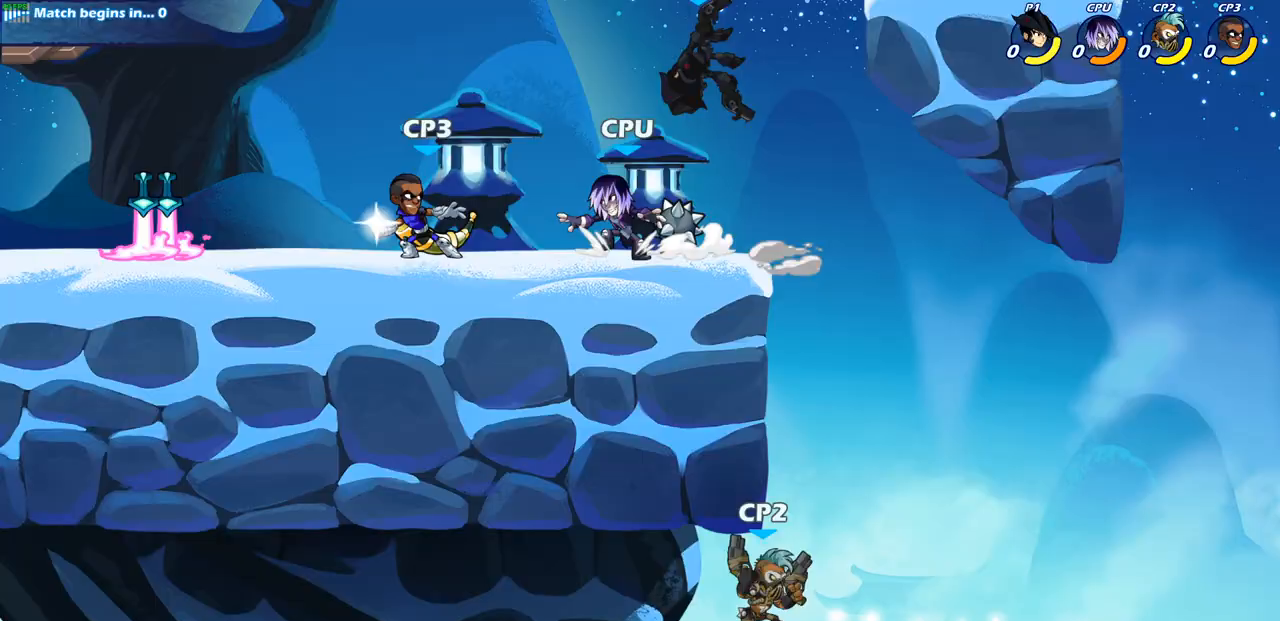
{"buttons": [], "left_stick": "center", "right_stick": "center", "events": [[67, "left_stick", "down-left"], [500, "left_stick", "center"]]}